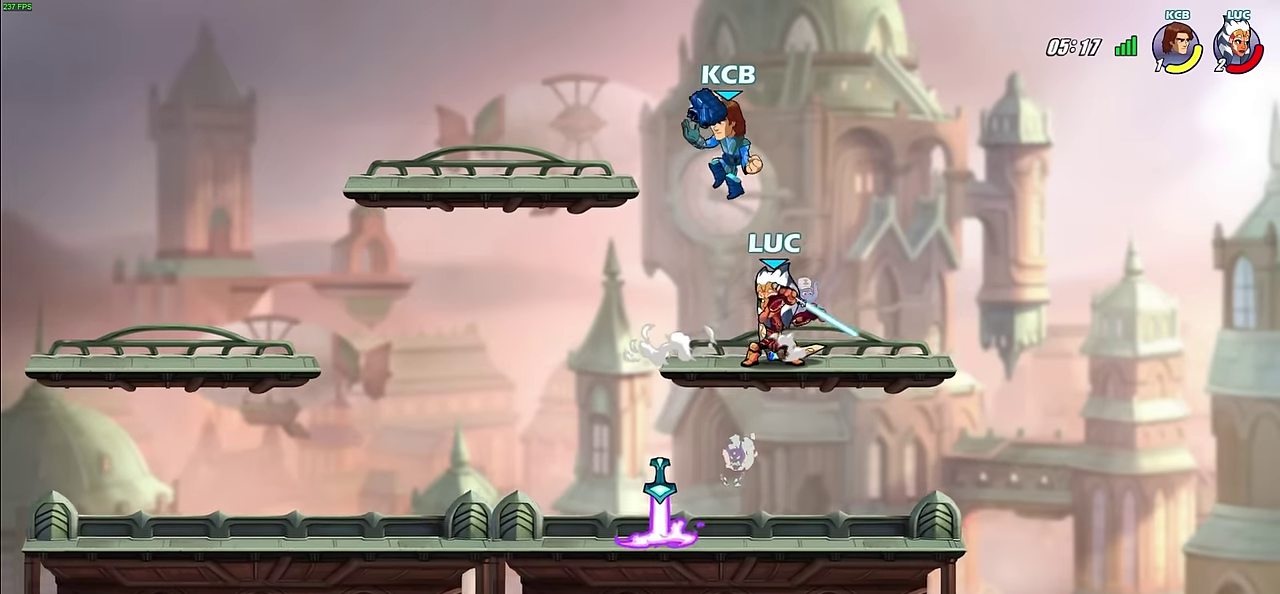
Gameplay with a controller (PlayStation layout); each line is a JSON object with the inputs held at the frame after it (dt_ms = milliseconds from this image to that frame). "events" lists button and stick changes between this image and that frame as [ms after this image, input, new state], when the widget could be followed in between.
{"dt_ms": 500, "buttons": [], "left_stick": "center", "right_stick": "center", "events": [[50, "CIRCLE", "up"], [100, "left_stick", "left"], [350, "left_stick", "center"]]}
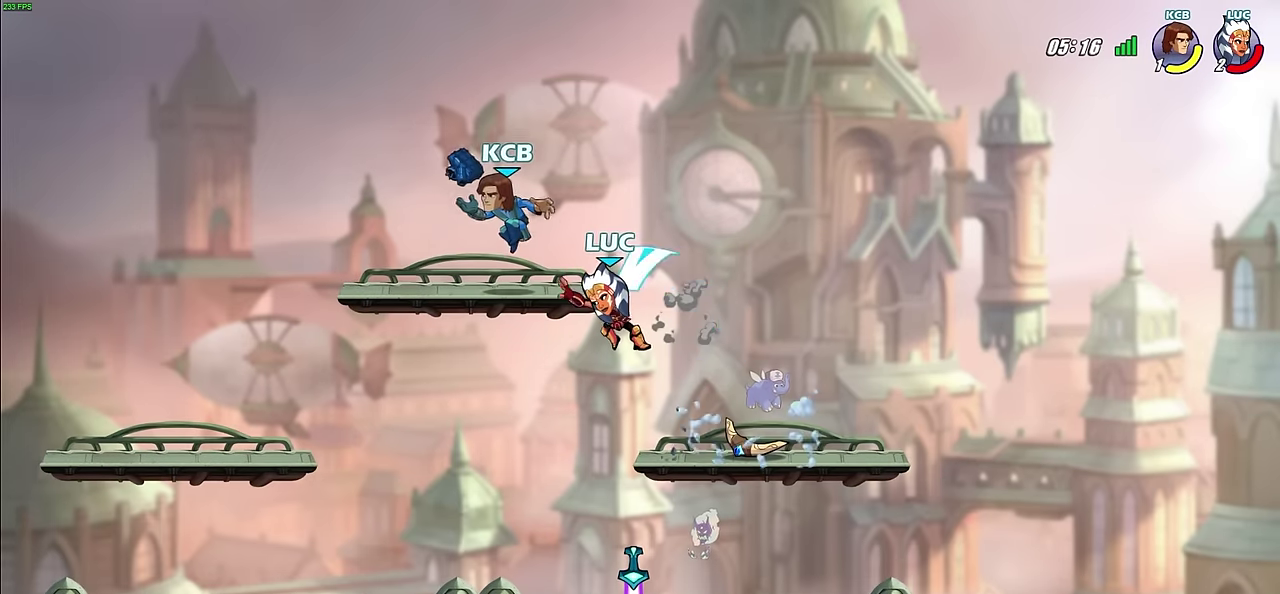
{"dt_ms": 600, "buttons": [], "left_stick": "down-left", "right_stick": "center", "events": [[300, "CROSS", "down"], [333, "left_stick", "up"], [400, "left_stick", "up-left"], [467, "CROSS", "up"], [483, "left_stick", "down-left"]]}
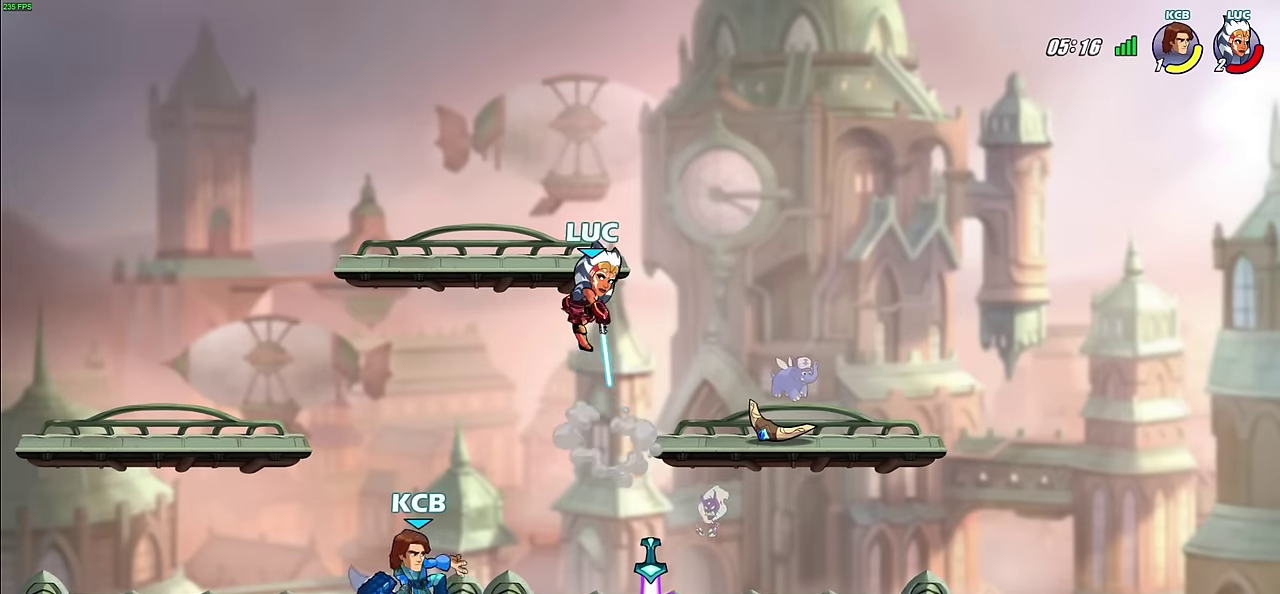
{"dt_ms": 300, "buttons": [], "left_stick": "left", "right_stick": "center", "events": [[50, "left_stick", "down"], [133, "left_stick", "left"], [200, "SQUARE", "down"], [283, "SQUARE", "up"]]}
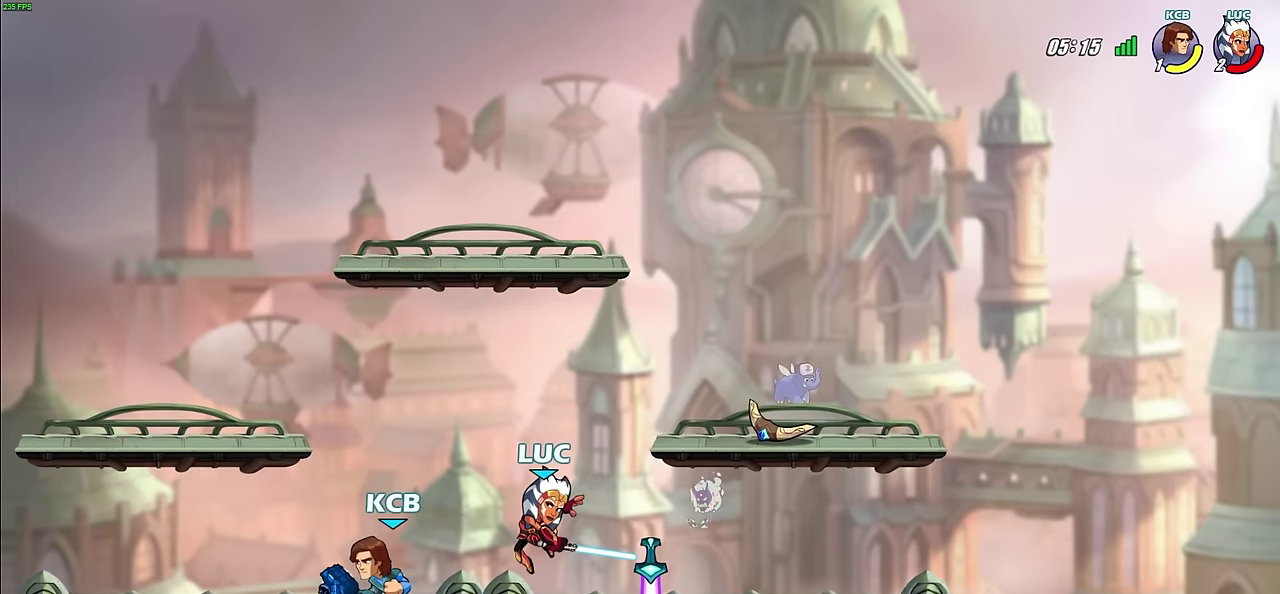
{"dt_ms": 300, "buttons": [], "left_stick": "left", "right_stick": "center", "events": []}
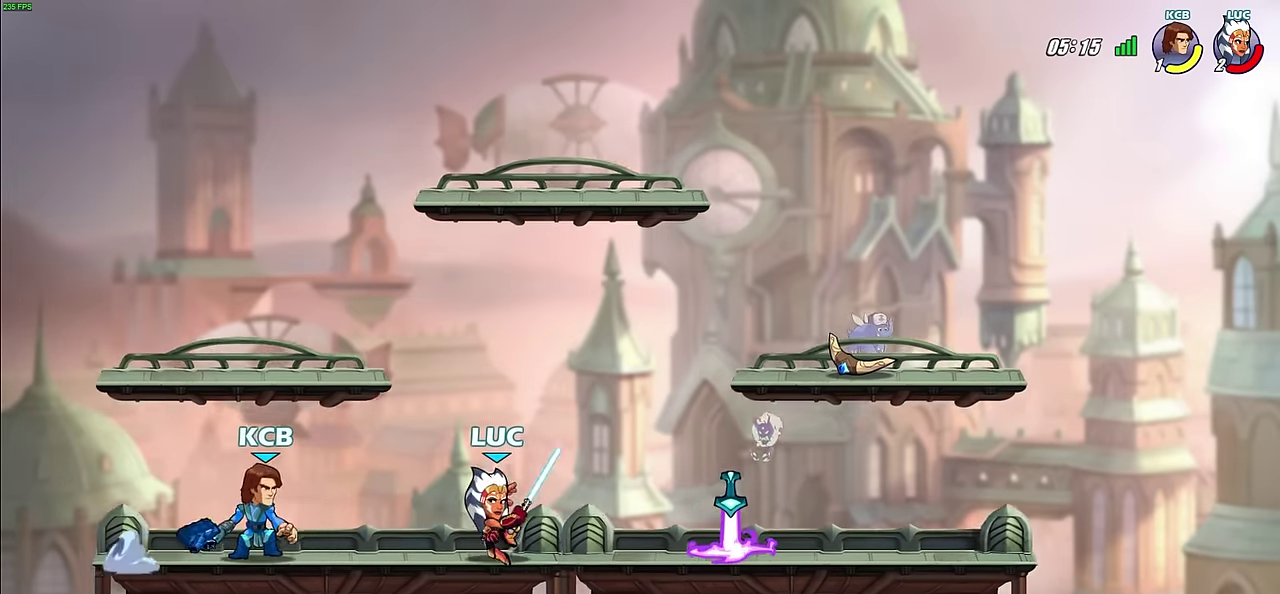
{"dt_ms": 500, "buttons": [], "left_stick": "center", "right_stick": "center", "events": [[33, "left_stick", "right"], [400, "left_stick", "center"]]}
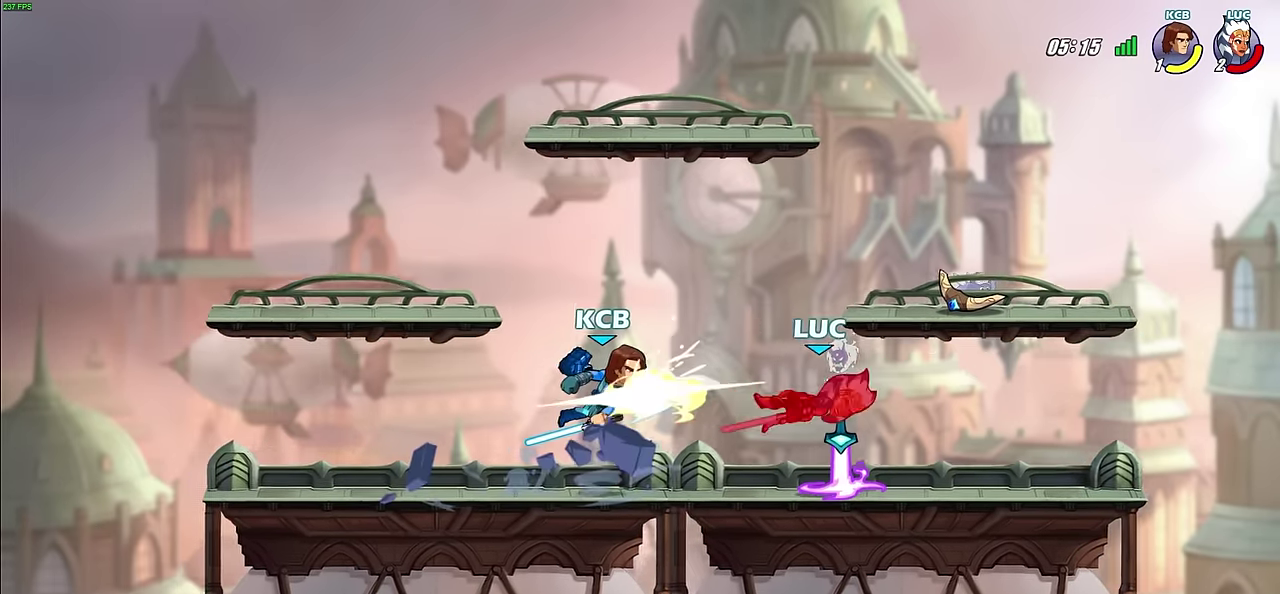
{"dt_ms": 600, "buttons": [], "left_stick": "left", "right_stick": "center", "events": [[117, "left_stick", "up-left"], [400, "left_stick", "left"], [450, "R2", "down"], [550, "R2", "up"]]}
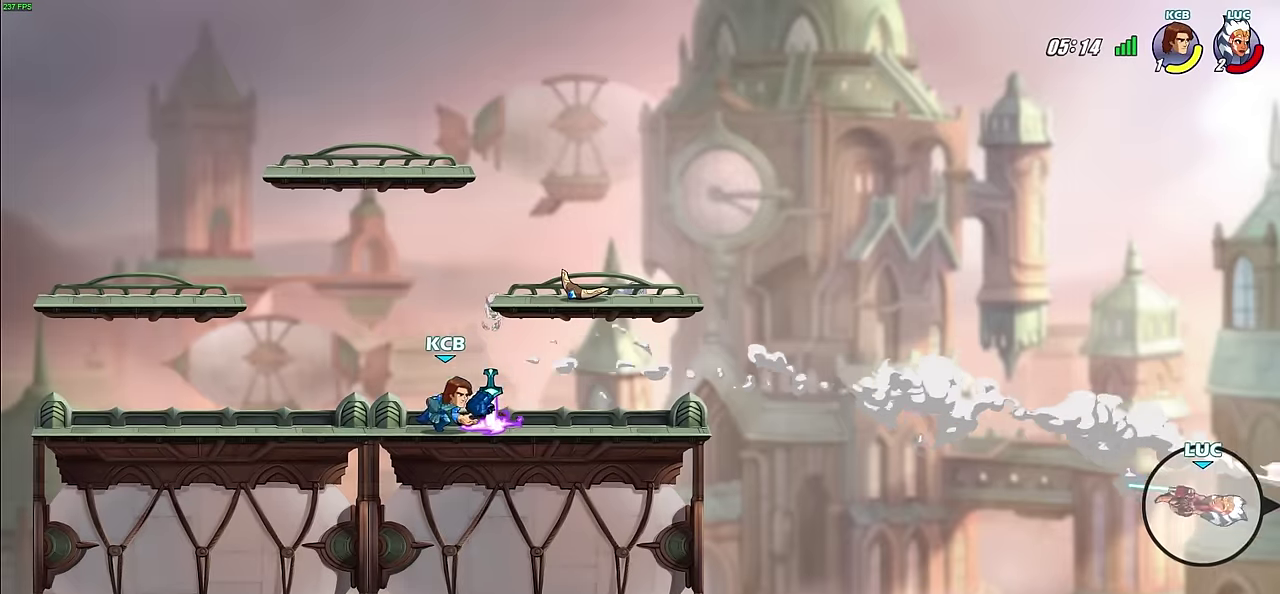
{"dt_ms": 600, "buttons": [], "left_stick": "left", "right_stick": "center", "events": [[67, "R2", "down"], [150, "R2", "up"], [250, "R2", "down"], [333, "R2", "up"], [450, "R2", "down"], [533, "R2", "up"]]}
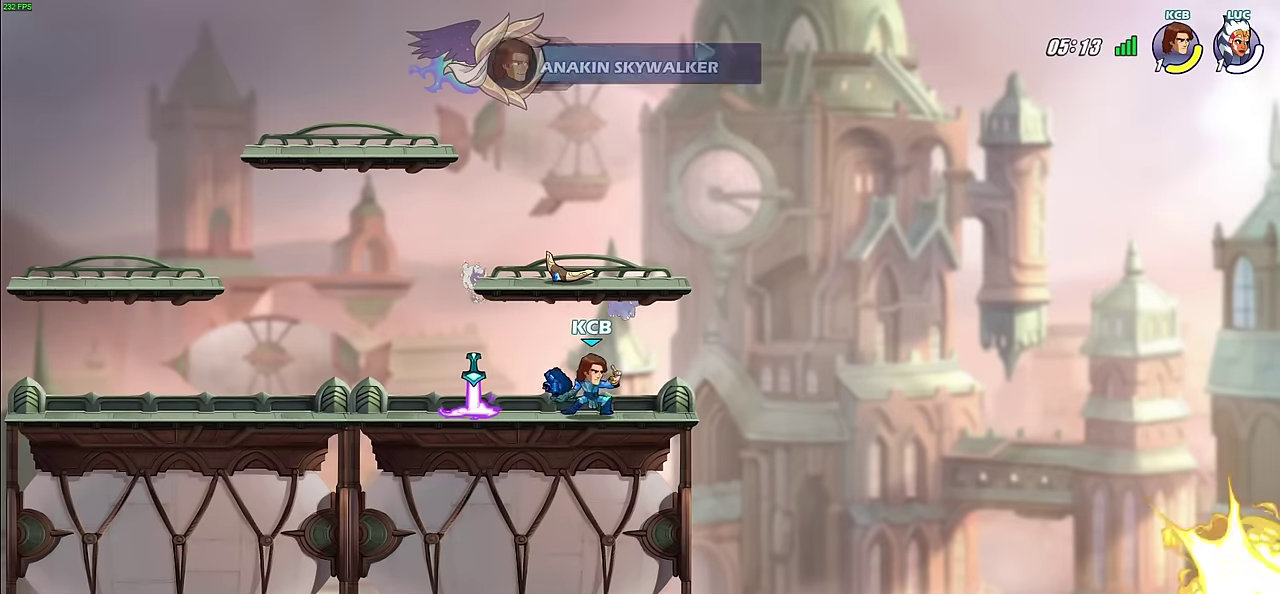
{"dt_ms": 500, "buttons": [], "left_stick": "up-left", "right_stick": "center", "events": [[17, "R2", "down"], [167, "R2", "up"], [450, "left_stick", "up-left"]]}
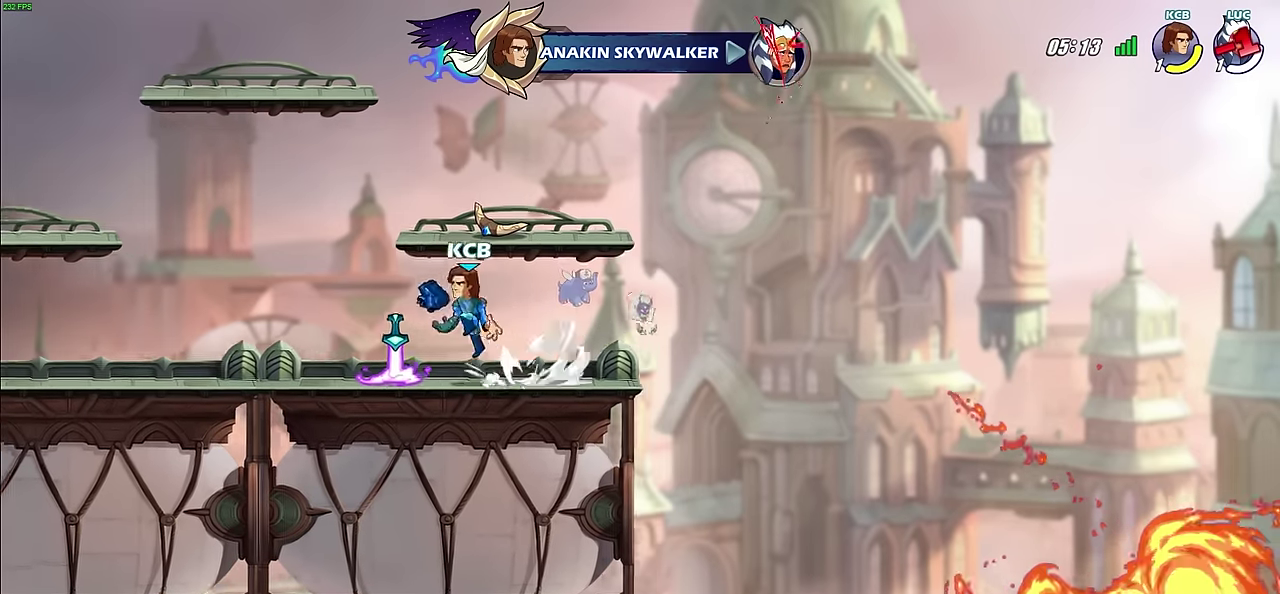
{"dt_ms": 500, "buttons": [], "left_stick": "center", "right_stick": "center", "events": [[383, "left_stick", "center"]]}
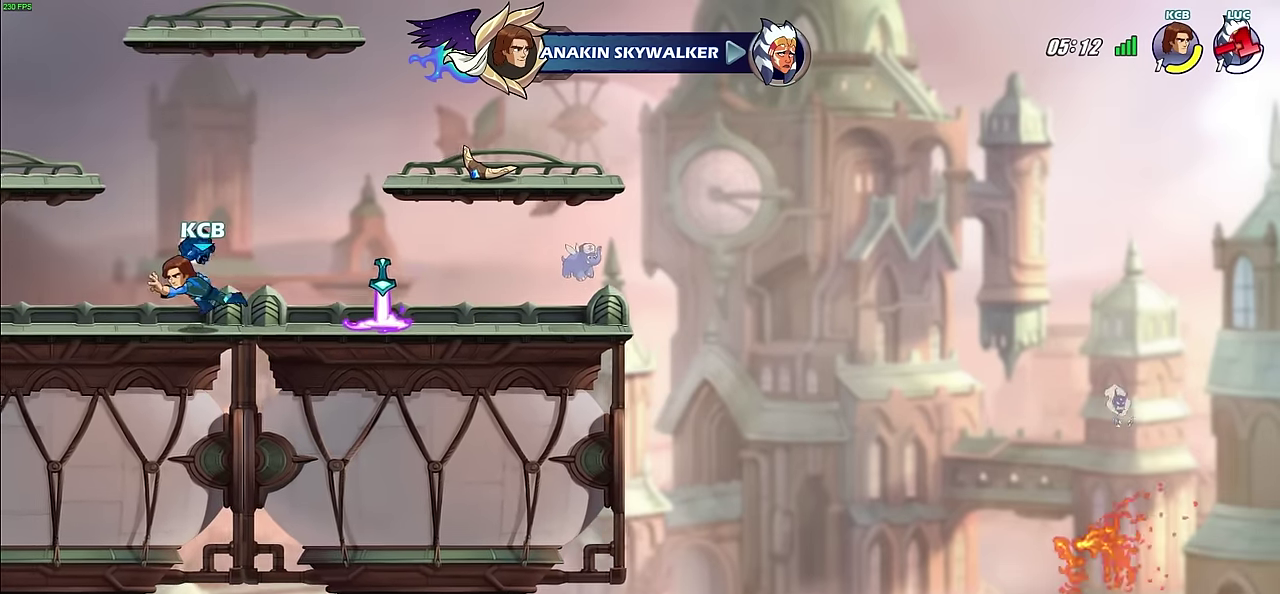
{"dt_ms": 500, "buttons": [], "left_stick": "center", "right_stick": "center", "events": []}
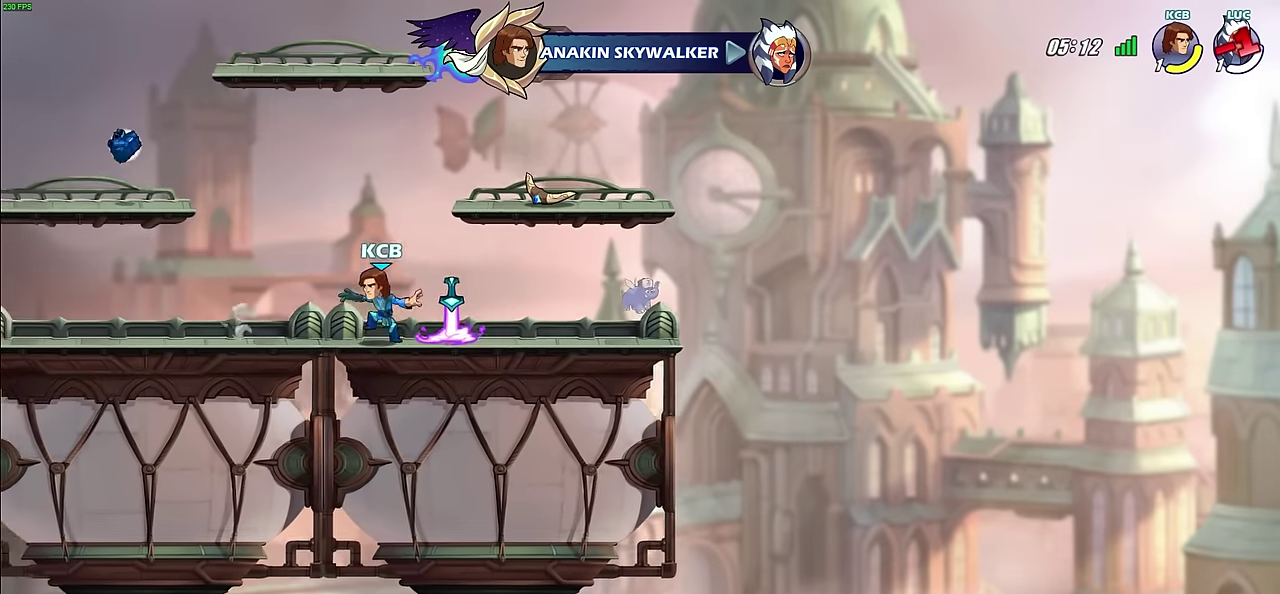
{"dt_ms": 400, "buttons": [], "left_stick": "center", "right_stick": "center", "events": []}
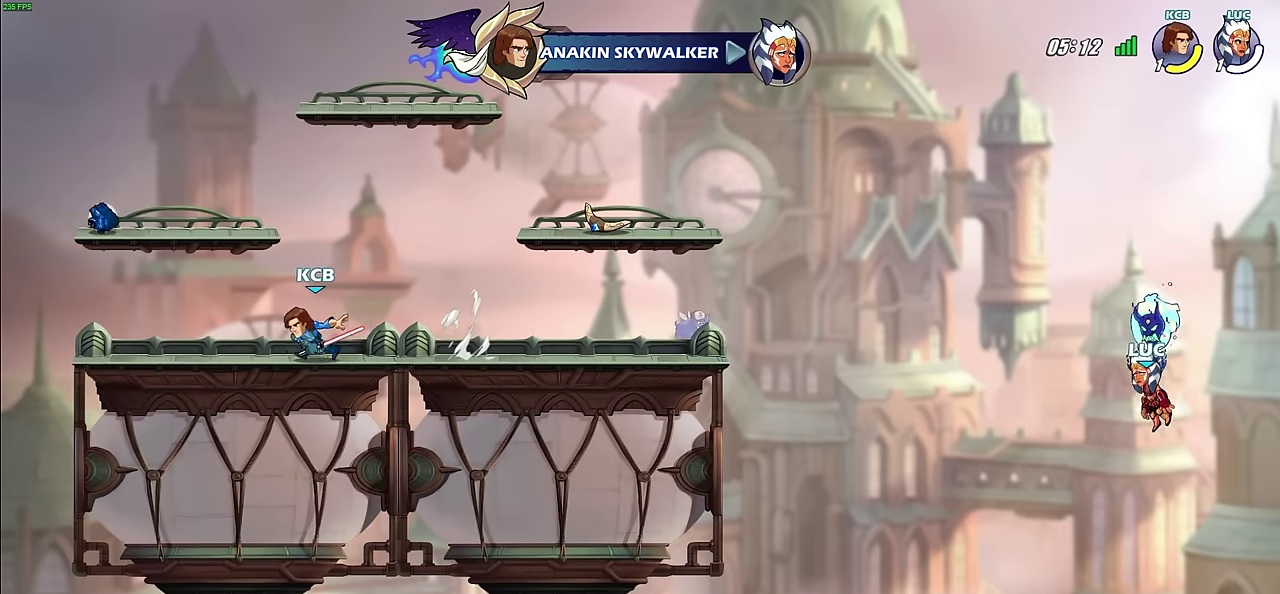
{"dt_ms": 600, "buttons": [], "left_stick": "center", "right_stick": "center", "events": []}
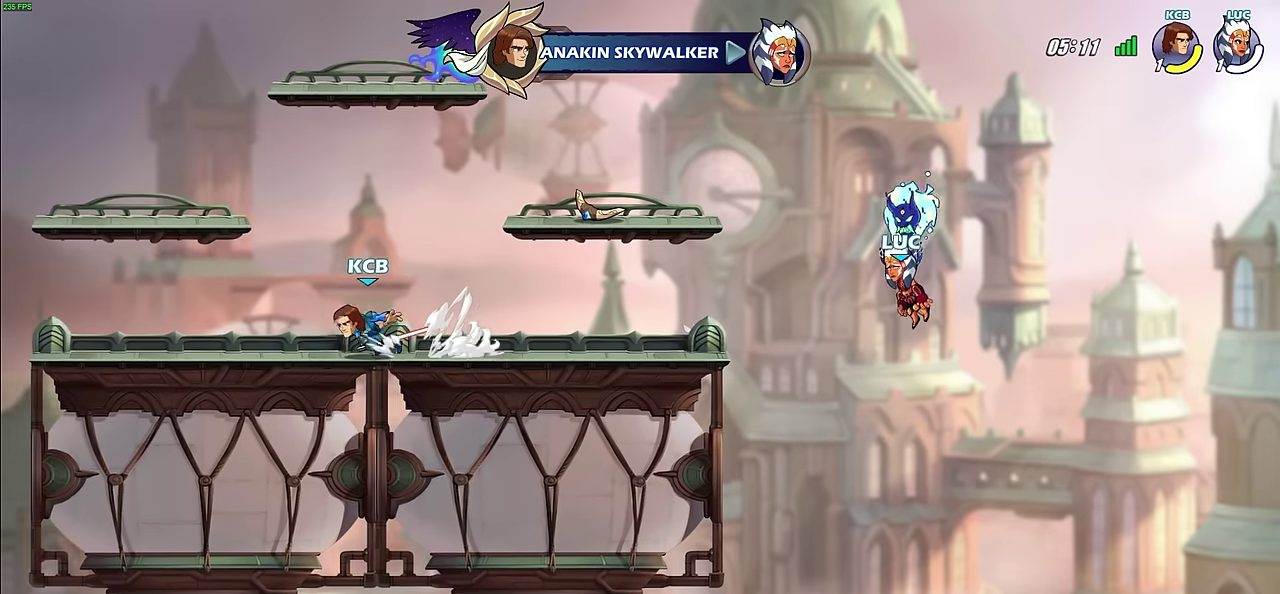
{"dt_ms": 400, "buttons": [], "left_stick": "center", "right_stick": "center", "events": []}
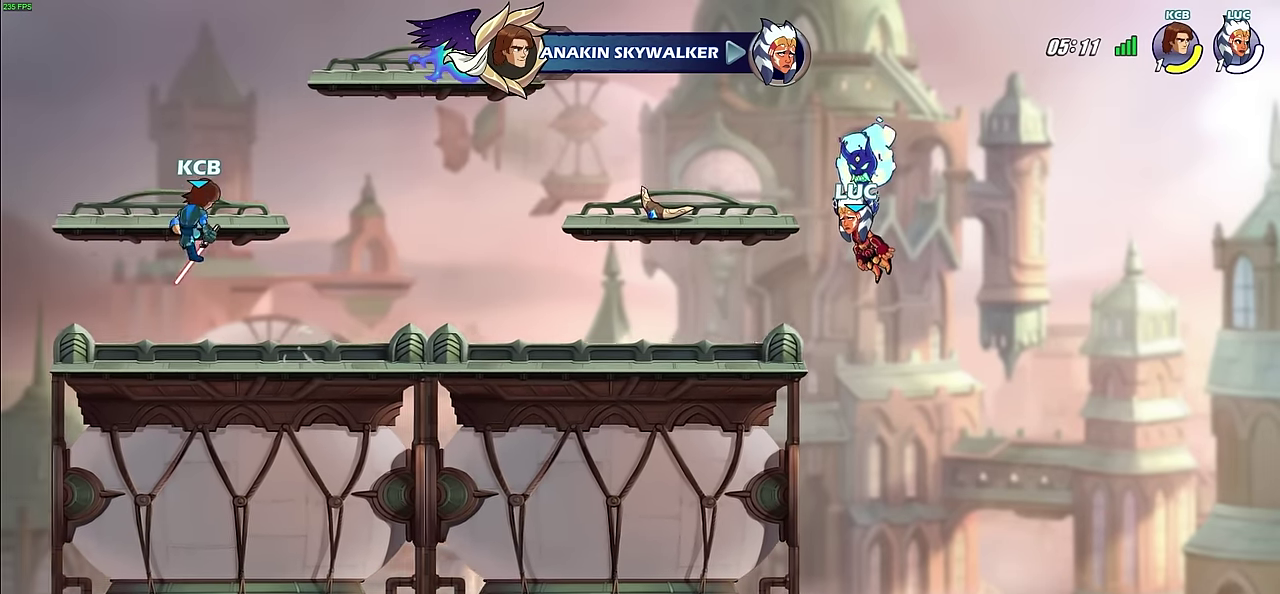
{"dt_ms": 600, "buttons": [], "left_stick": "center", "right_stick": "center", "events": []}
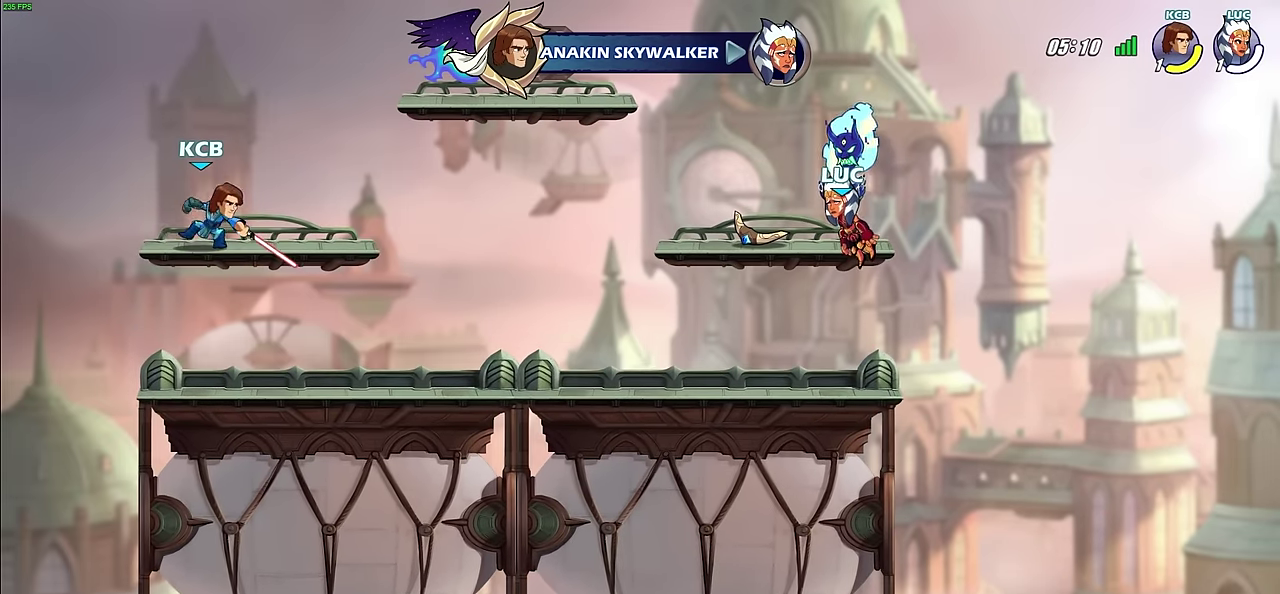
{"dt_ms": 300, "buttons": [], "left_stick": "center", "right_stick": "center", "events": []}
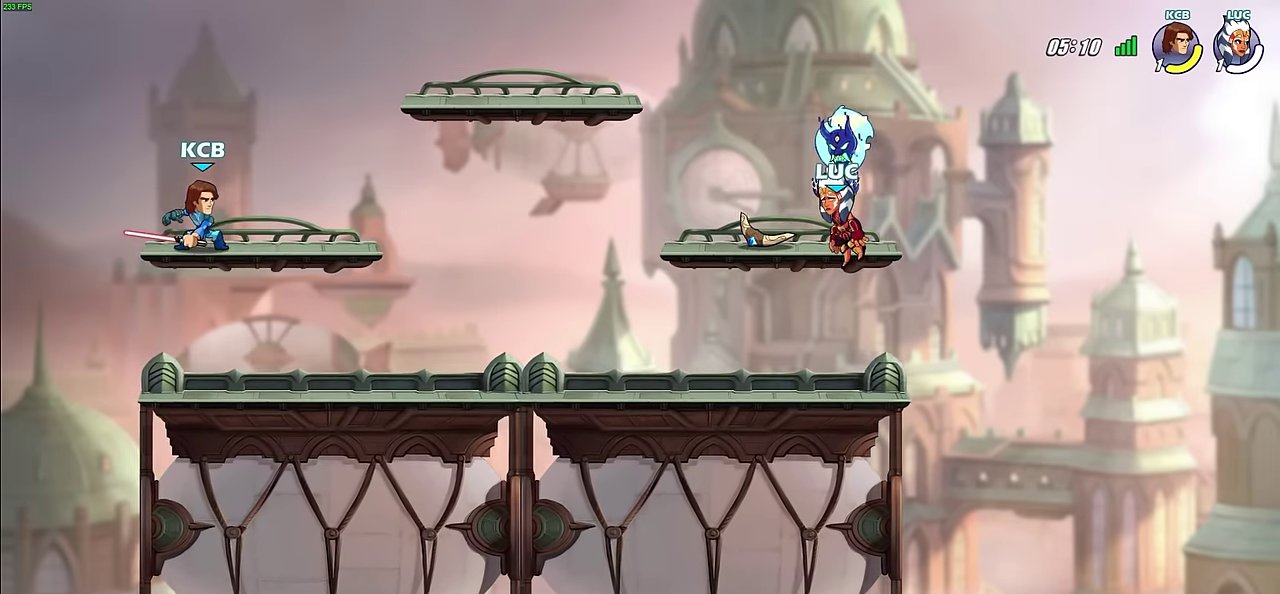
{"dt_ms": 600, "buttons": [], "left_stick": "center", "right_stick": "center", "events": []}
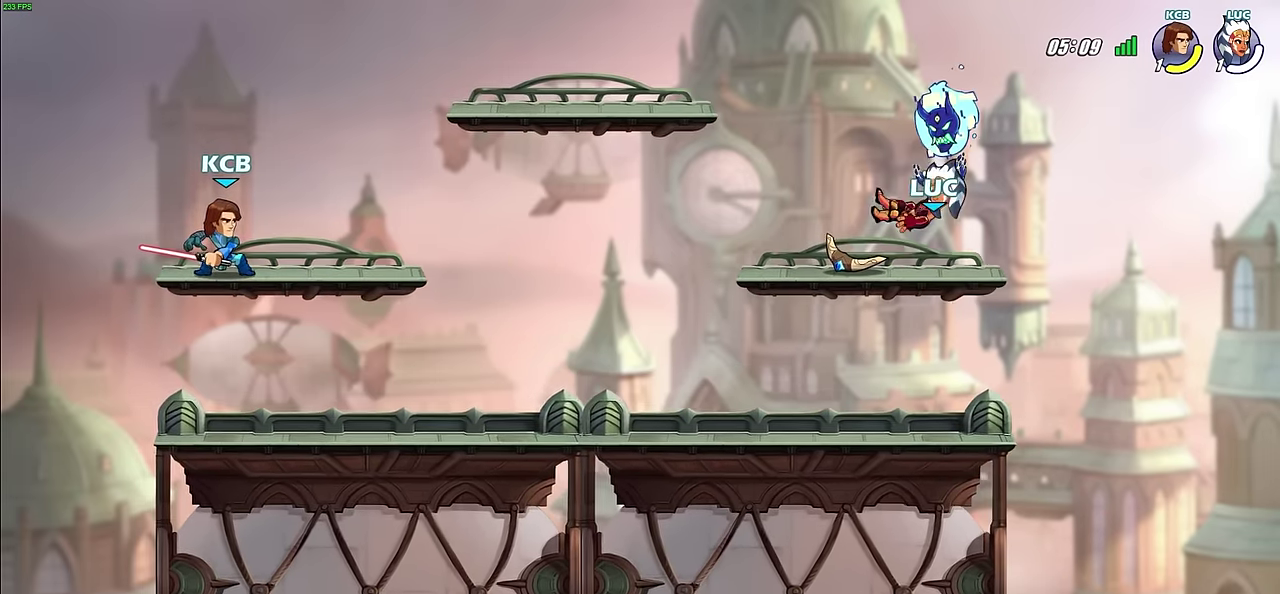
{"dt_ms": 600, "buttons": ["CROSS", "R1"], "left_stick": "center", "right_stick": "center", "events": [[283, "CROSS", "down"], [417, "CROSS", "up"], [500, "CROSS", "down"], [500, "R1", "down"]]}
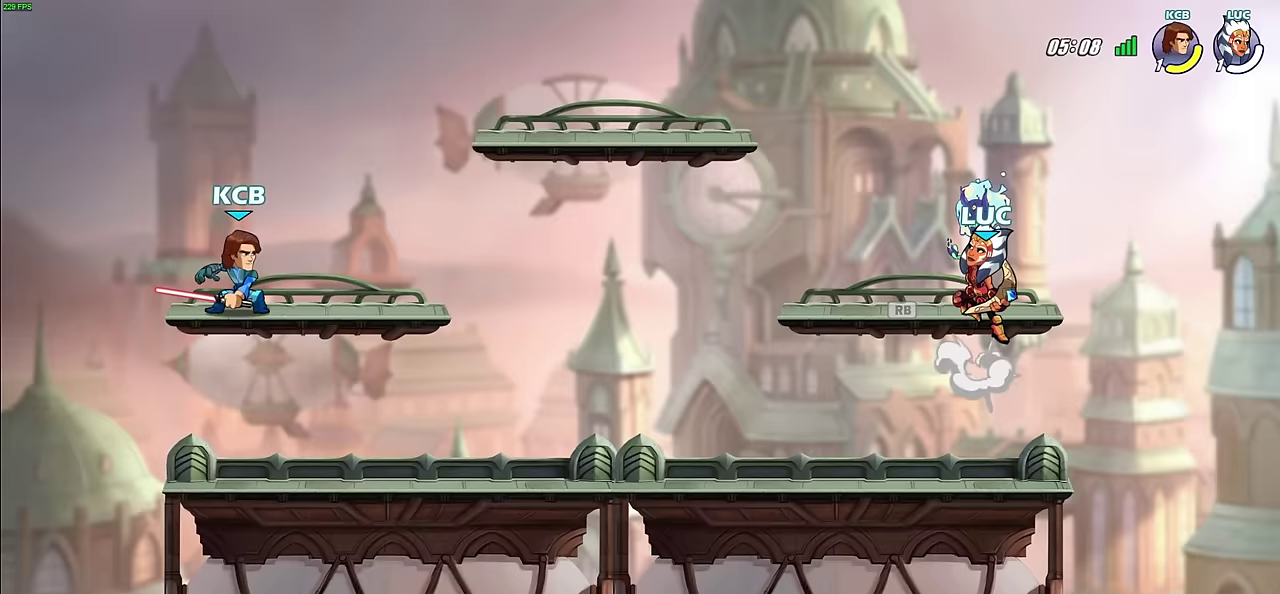
{"dt_ms": 500, "buttons": ["CIRCLE", "R2"], "left_stick": "left", "right_stick": "center", "events": [[67, "CROSS", "up"], [67, "R1", "up"], [117, "left_stick", "down"], [283, "left_stick", "left"], [500, "CIRCLE", "down"], [500, "R2", "down"]]}
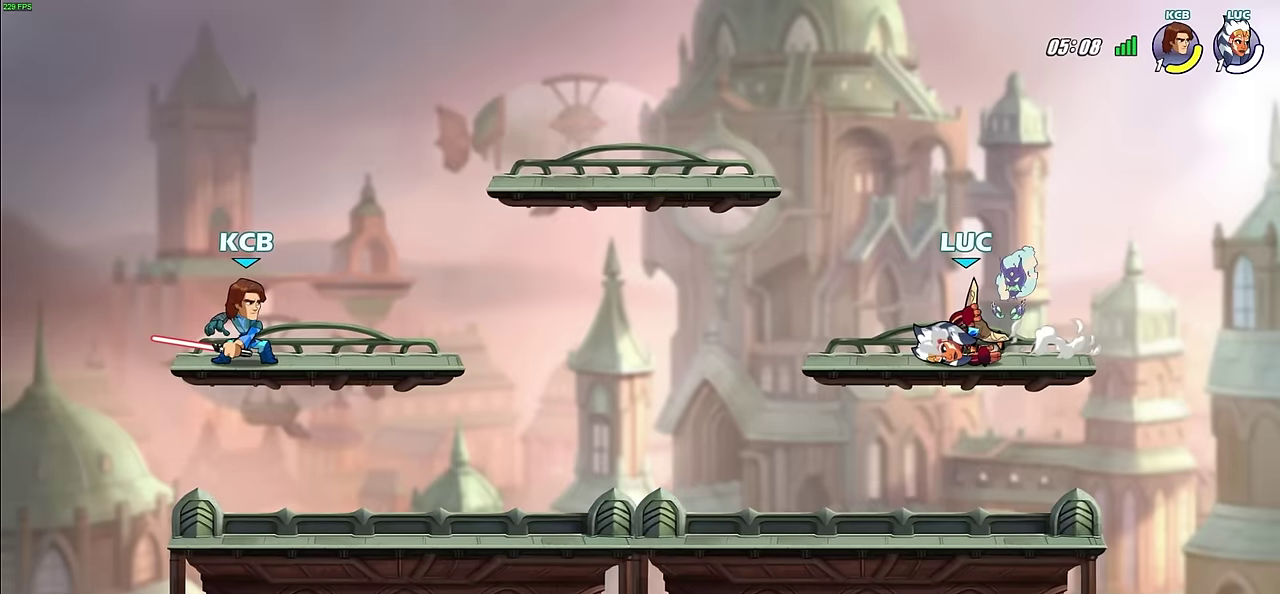
{"dt_ms": 600, "buttons": [], "left_stick": "center", "right_stick": "center", "events": [[67, "CIRCLE", "up"], [100, "left_stick", "center"], [117, "R2", "up"]]}
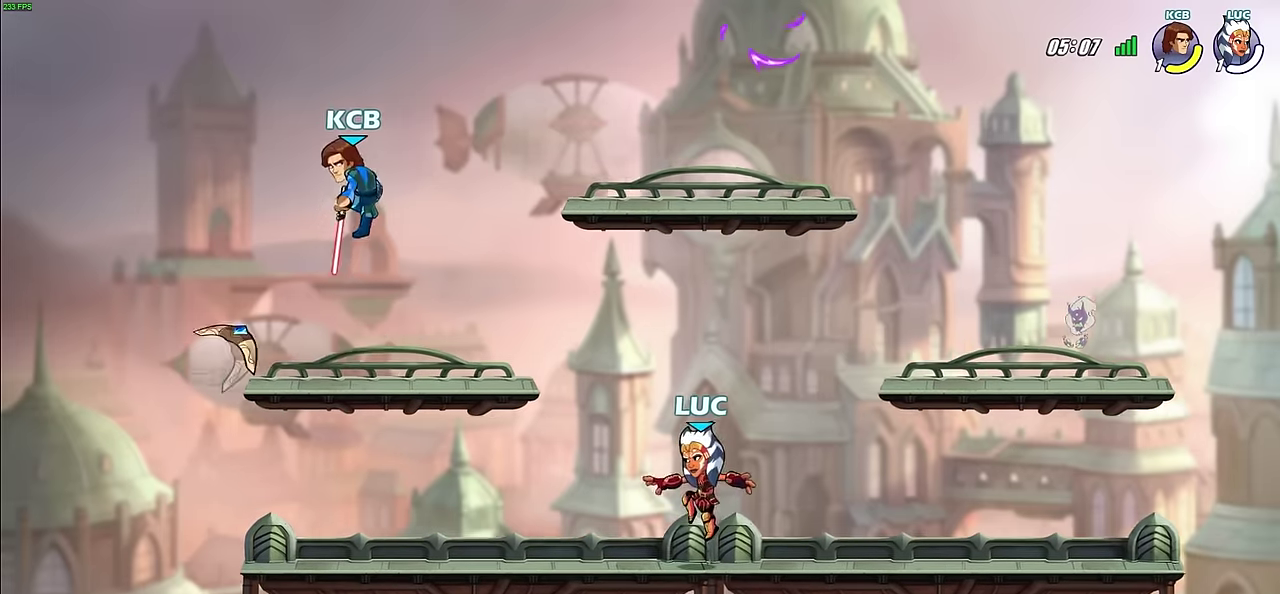
{"dt_ms": 600, "buttons": [], "left_stick": "left", "right_stick": "center", "events": [[150, "left_stick", "right"], [517, "R1", "down"], [583, "left_stick", "left"], [600, "R1", "up"]]}
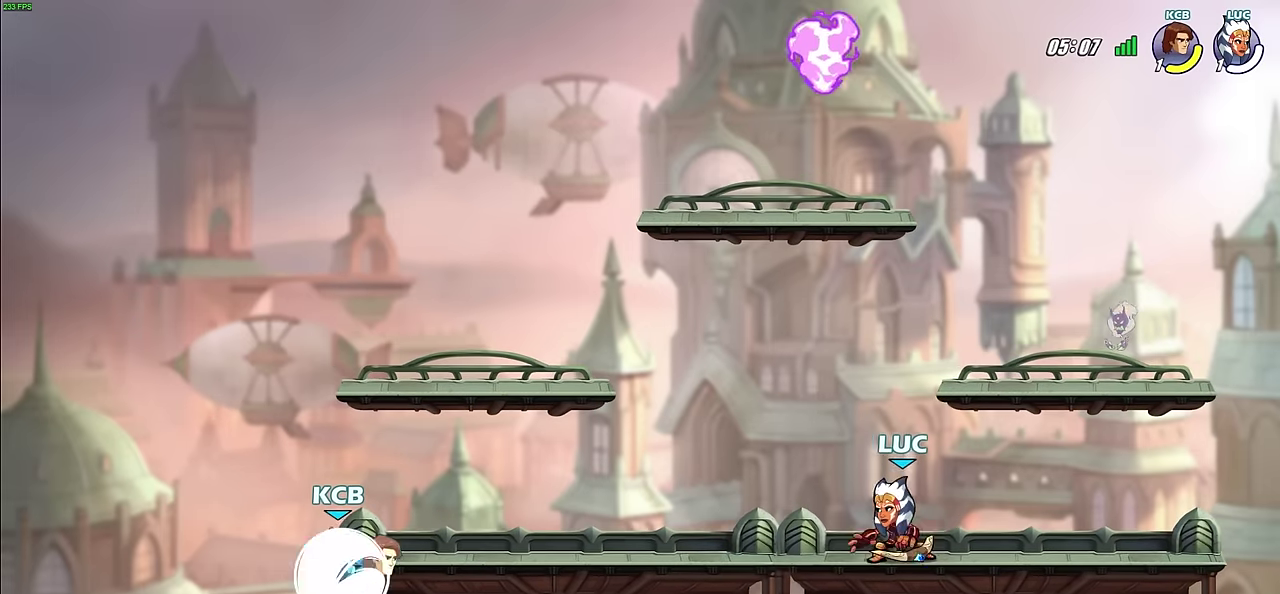
{"dt_ms": 300, "buttons": [], "left_stick": "center", "right_stick": "center", "events": [[83, "left_stick", "up-left"], [133, "left_stick", "left"], [183, "CIRCLE", "down"], [183, "R2", "down"], [250, "CIRCLE", "up"], [250, "R2", "up"], [283, "left_stick", "center"]]}
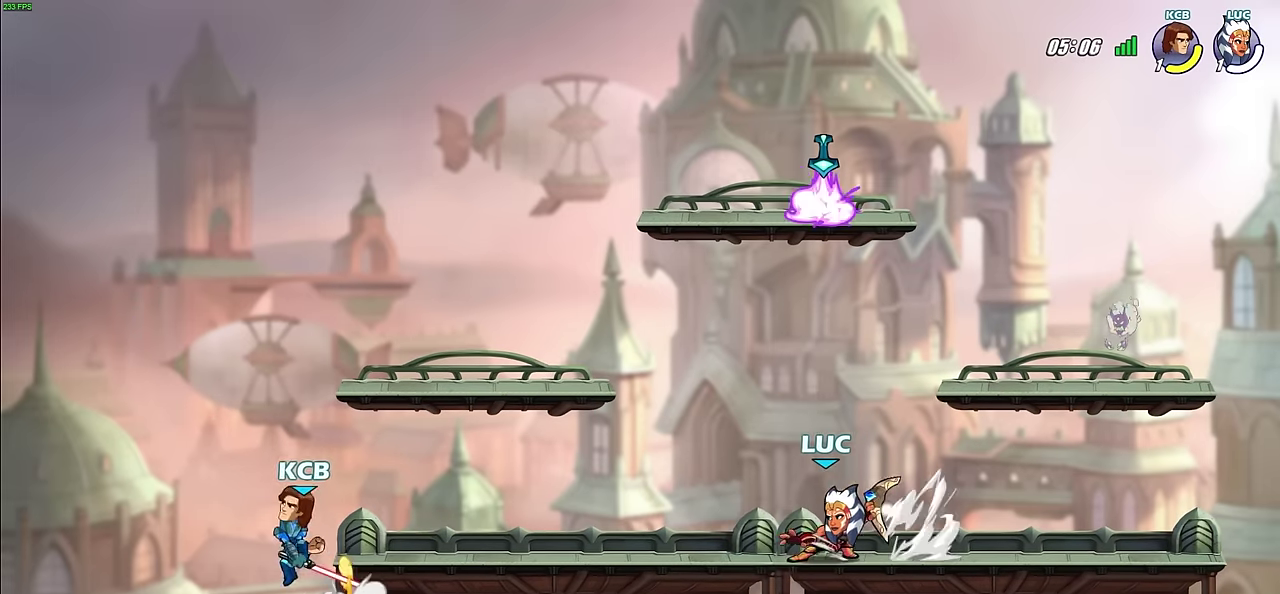
{"dt_ms": 400, "buttons": [], "left_stick": "right", "right_stick": "center", "events": [[317, "left_stick", "right"]]}
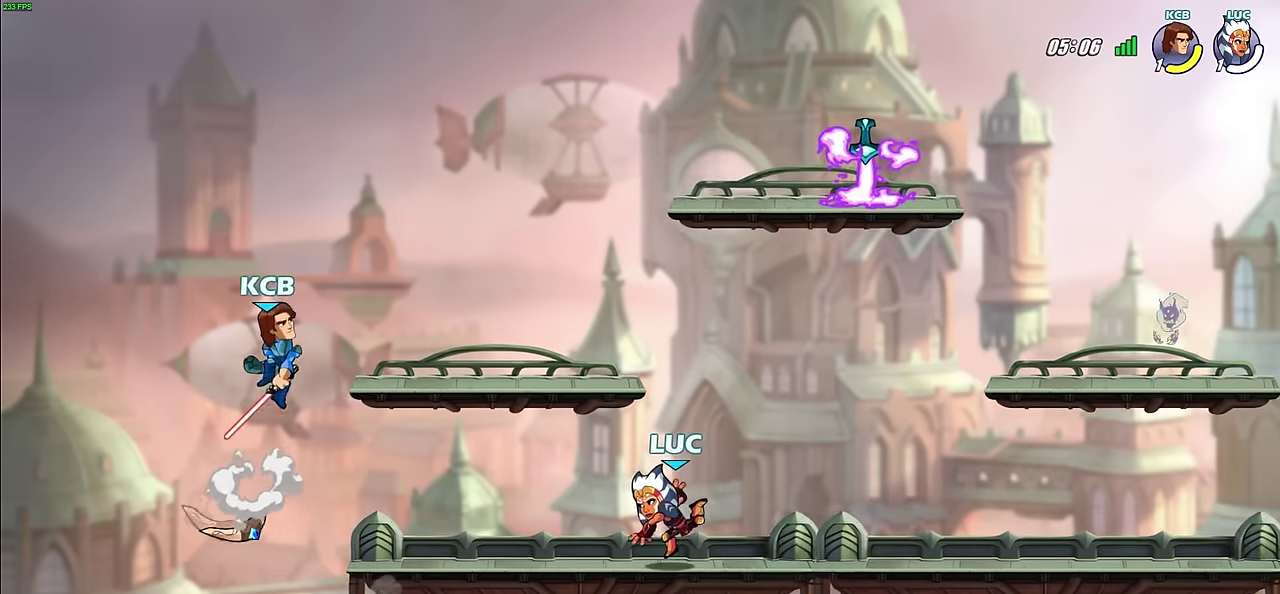
{"dt_ms": 600, "buttons": ["R1"], "left_stick": "down-left", "right_stick": "center", "events": [[33, "CROSS", "down"], [183, "CROSS", "up"], [267, "CROSS", "down"], [417, "CROSS", "up"], [483, "left_stick", "up-left"], [517, "R1", "down"], [550, "left_stick", "left"], [600, "left_stick", "down-left"]]}
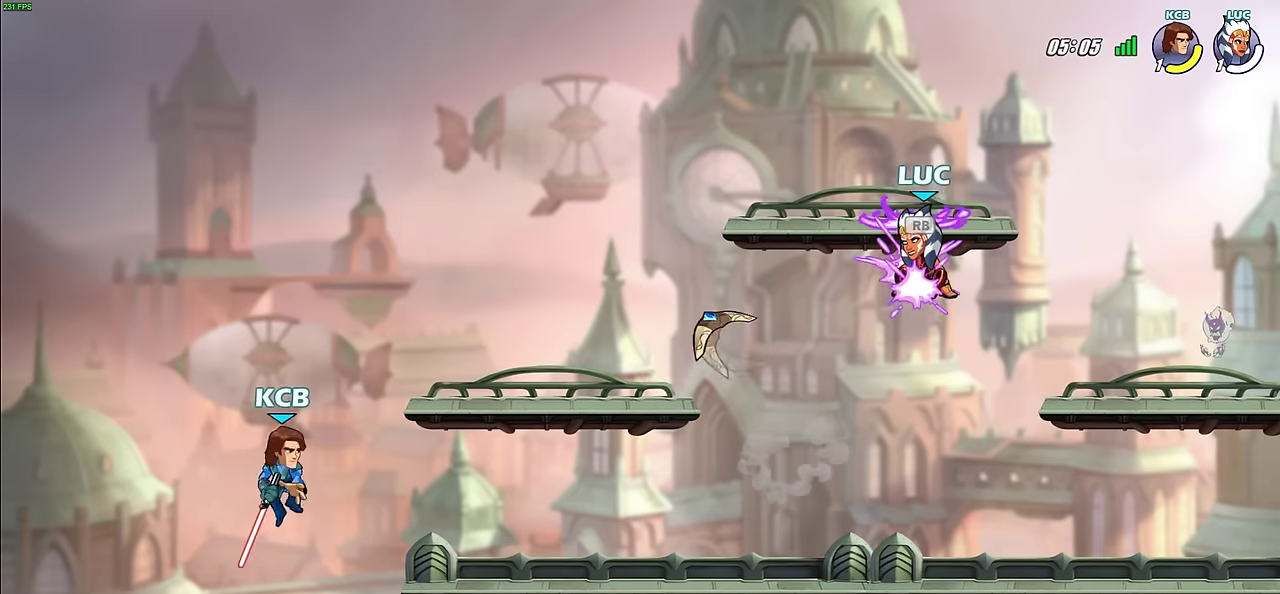
{"dt_ms": 600, "buttons": [], "left_stick": "left", "right_stick": "center", "events": [[33, "R1", "up"], [250, "left_stick", "up-right"], [333, "left_stick", "down"], [383, "left_stick", "down-right"], [433, "left_stick", "right"], [550, "left_stick", "left"]]}
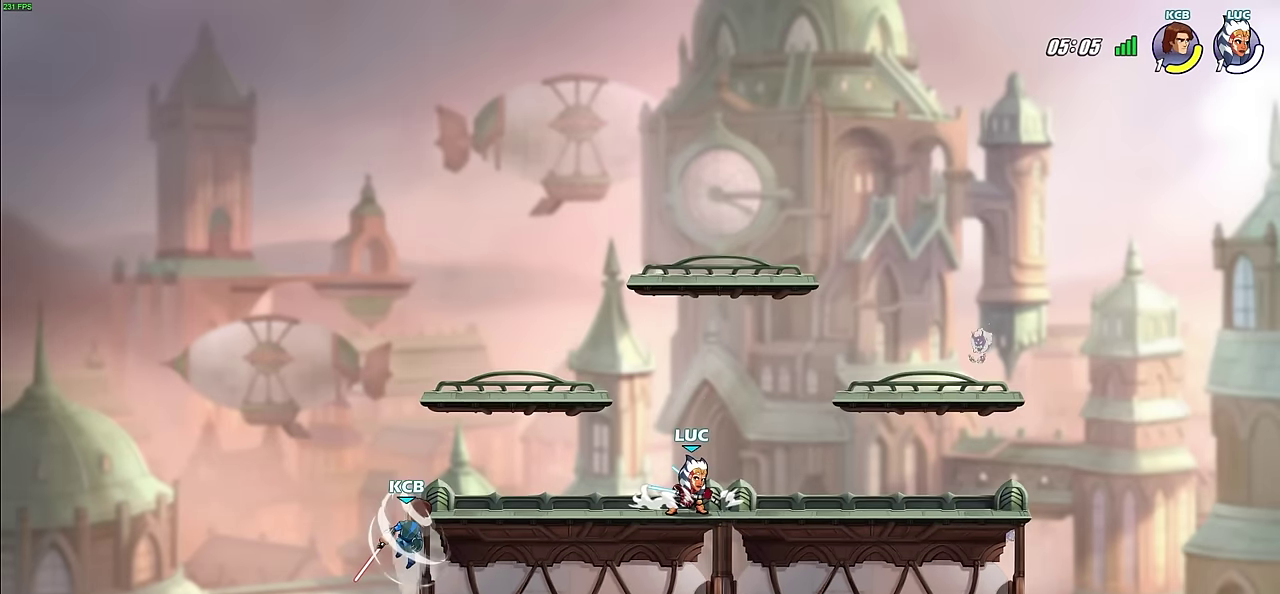
{"dt_ms": 500, "buttons": ["CIRCLE"], "left_stick": "left", "right_stick": "center", "events": [[167, "R2", "down"], [250, "left_stick", "up"], [283, "CIRCLE", "down"], [317, "left_stick", "center"], [333, "R2", "up"], [500, "left_stick", "left"]]}
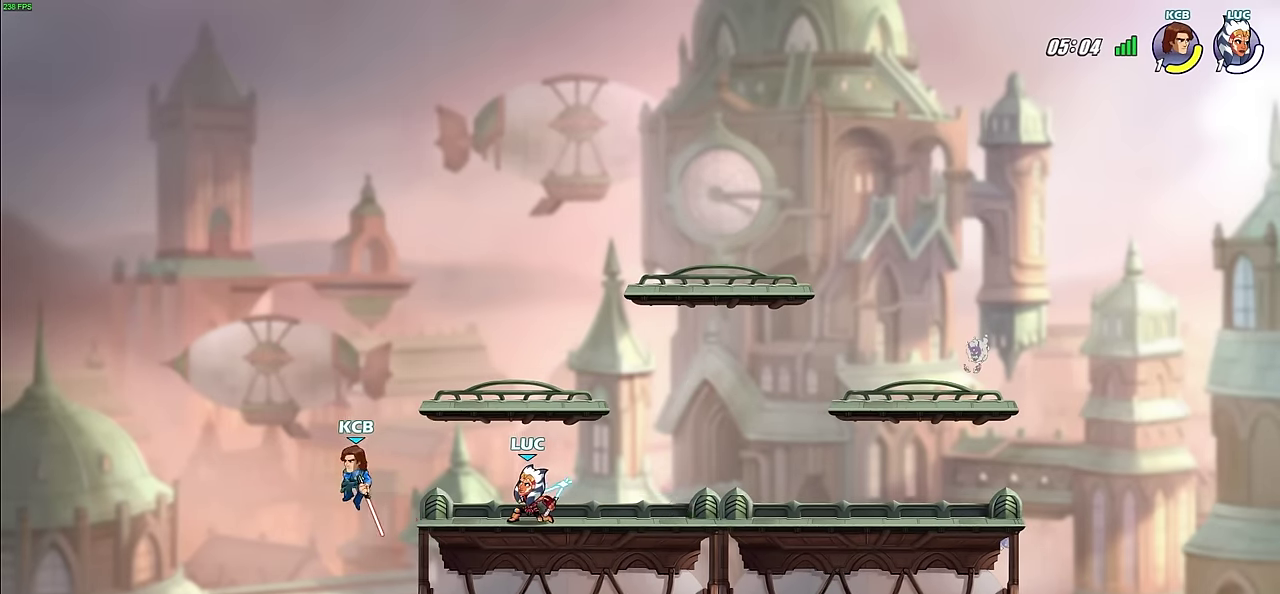
{"dt_ms": 600, "buttons": [], "left_stick": "left", "right_stick": "center", "events": [[100, "CIRCLE", "up"], [133, "left_stick", "center"], [600, "left_stick", "left"]]}
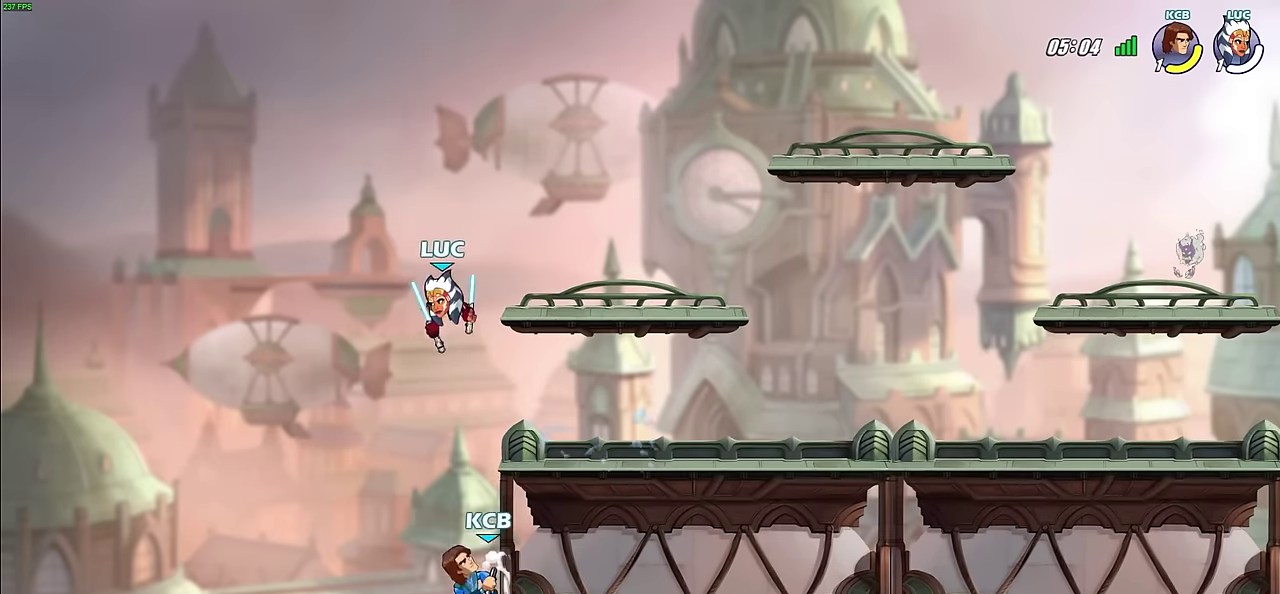
{"dt_ms": 300, "buttons": ["CROSS"], "left_stick": "up-right", "right_stick": "center"}
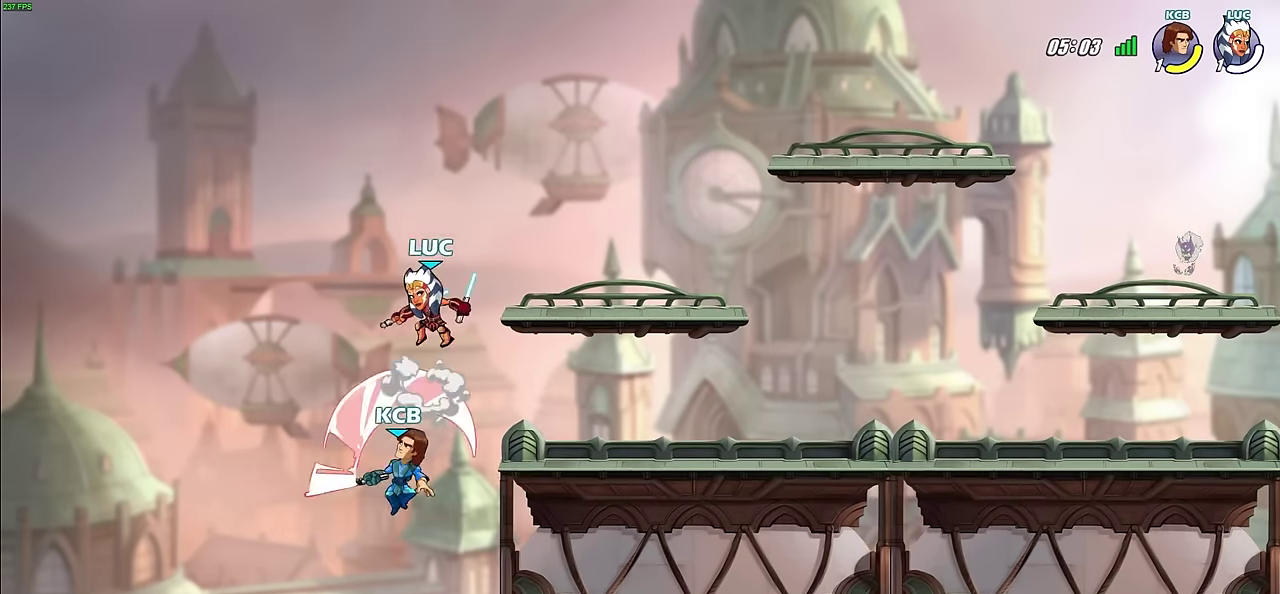
{"dt_ms": 400, "buttons": [], "left_stick": "left", "right_stick": "center"}
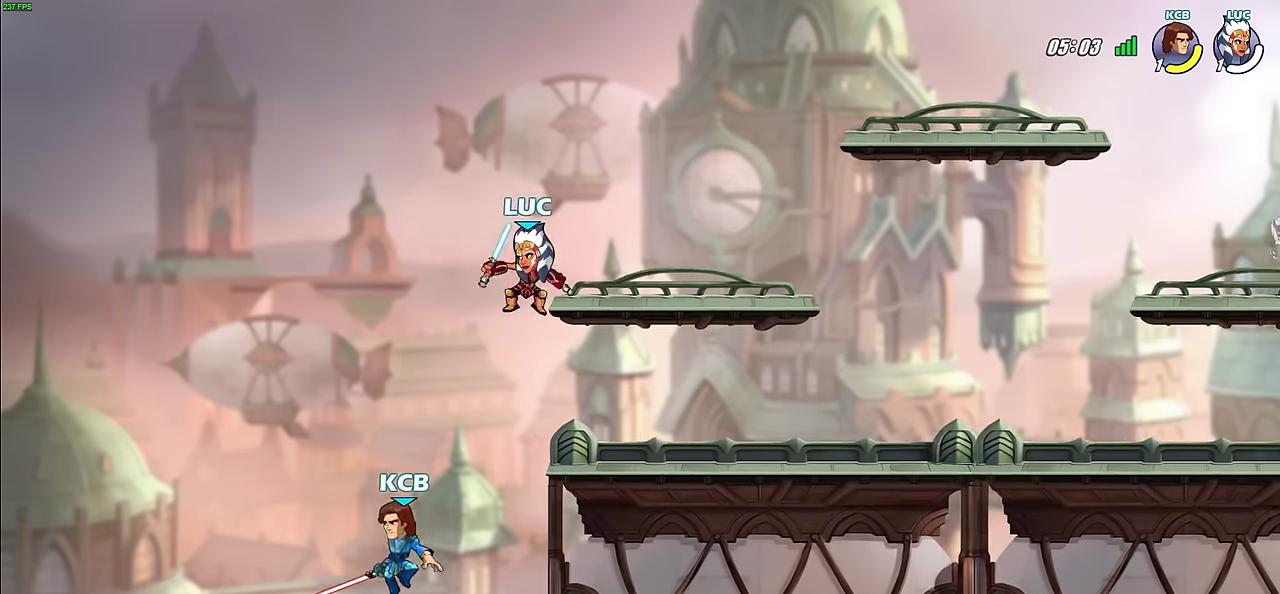
{"dt_ms": 600, "buttons": [], "left_stick": "up", "right_stick": "center", "events": [[133, "SQUARE", "down"], [133, "left_stick", "center"], [200, "SQUARE", "up"], [300, "left_stick", "up-left"], [517, "left_stick", "up"]]}